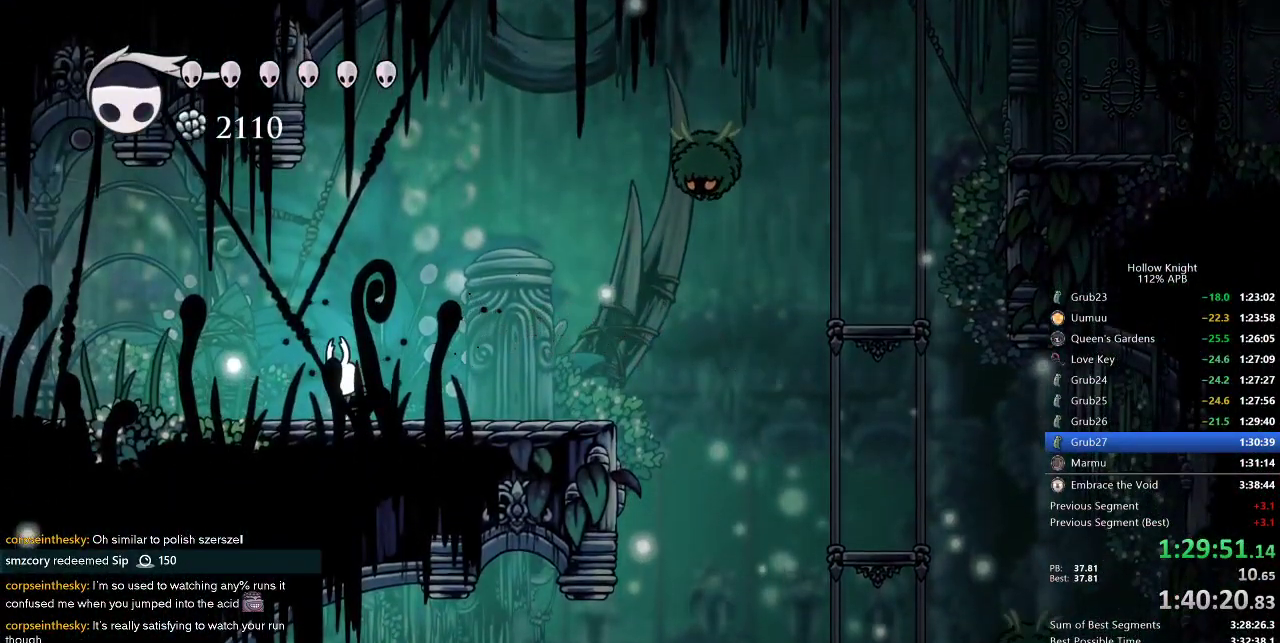
Gameplay with keyboard; each line is a JSON object with the keys held at the frame after it. "events" lists presses ("down") and releases ("up") of "cdash", "dash", "dnail", "down", "heal", "inv", "jump", "left", "nail", "right", "spell" and "up" between this image and that frame as [ms after this image, input, new state], when the widget could be followed in between. No other keys are recorded. Mouse input is not recorded. Key names are as the overlay labels them; some are game actions (e.g. jump) rather than physical keys.
{"keys": ["dnail", "down"], "events": []}
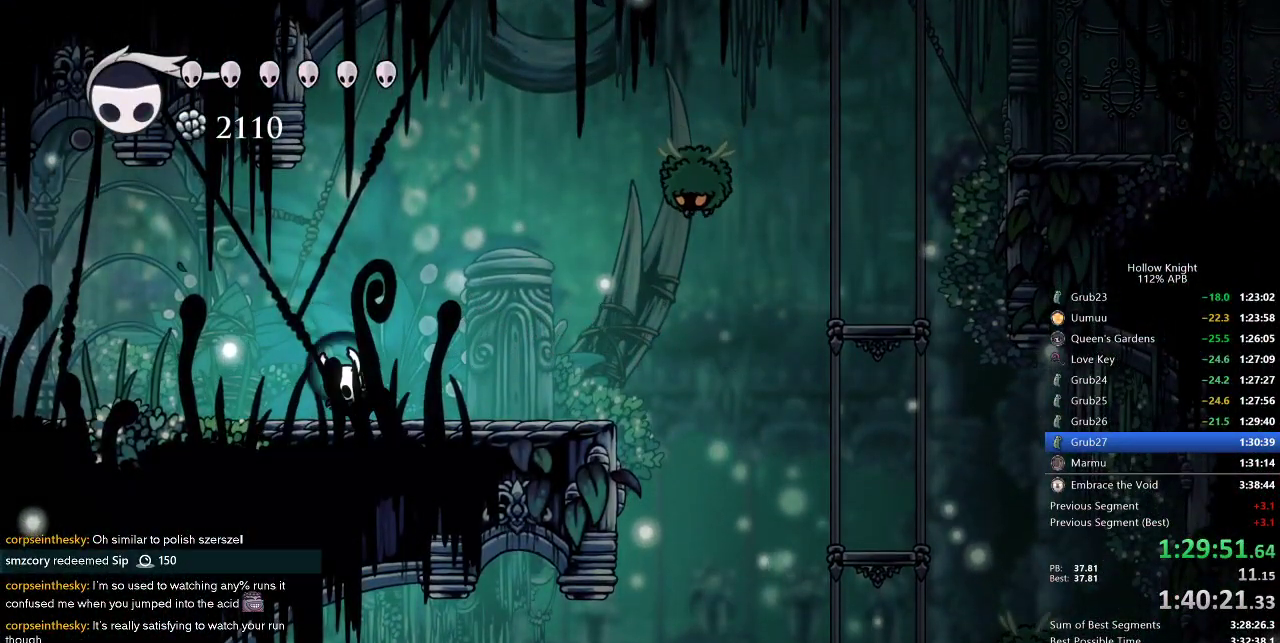
{"keys": ["dnail", "down"], "events": []}
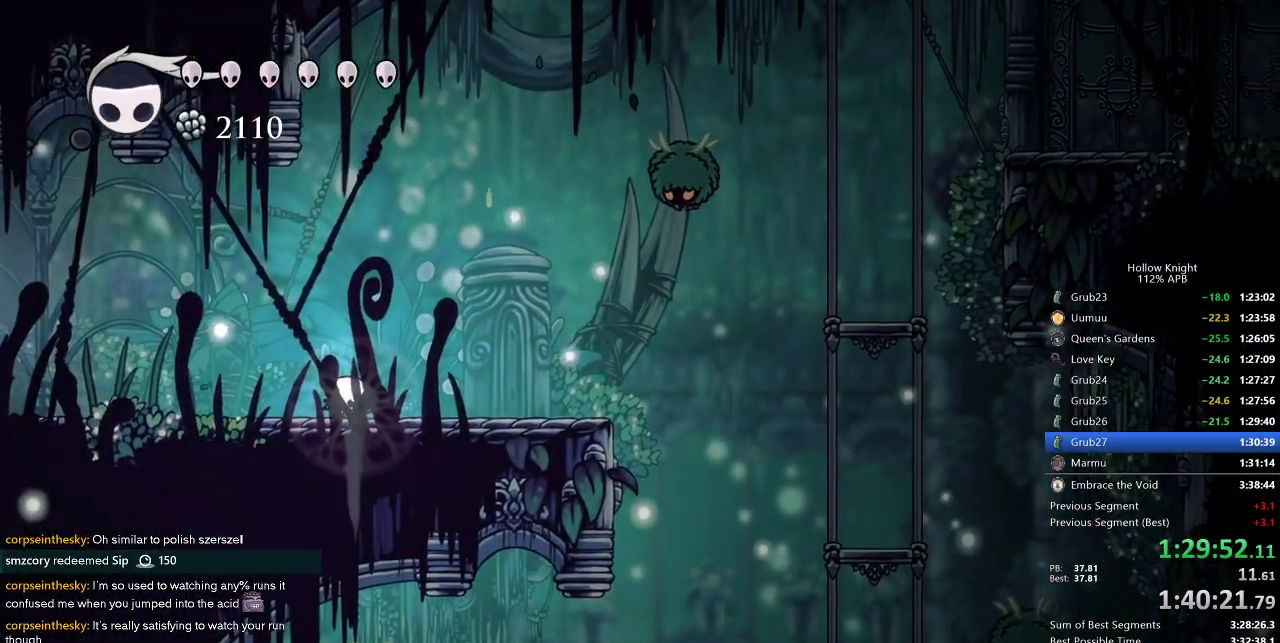
{"keys": ["dnail", "down"], "events": []}
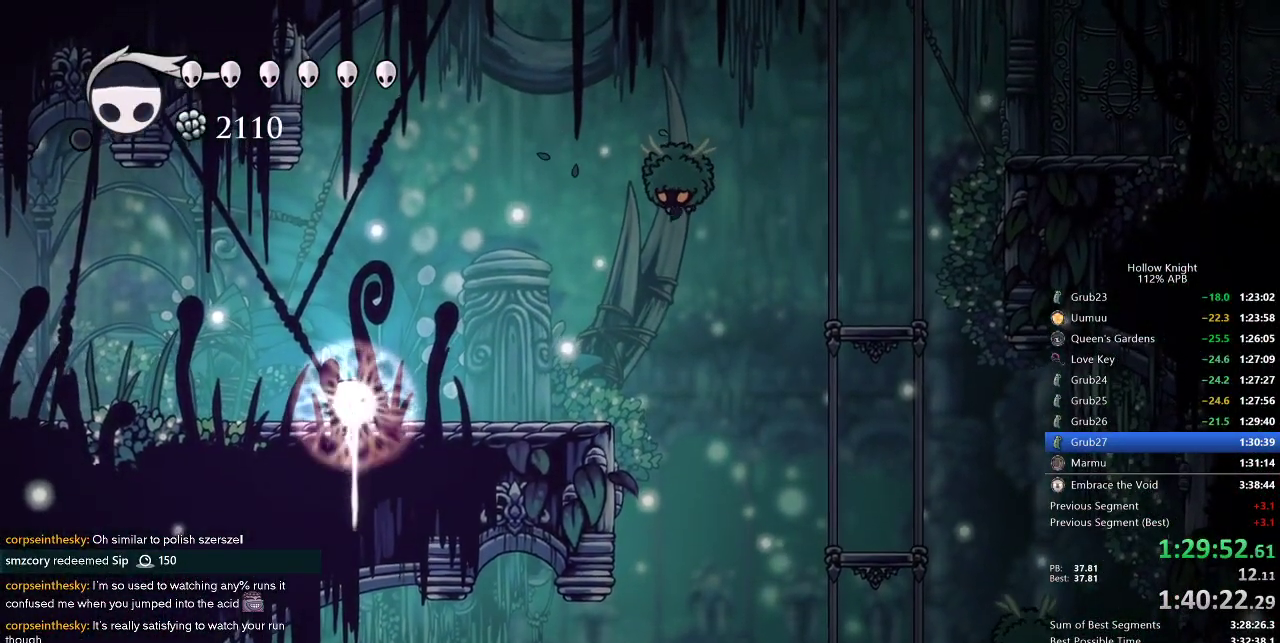
{"keys": ["dnail", "down"], "events": []}
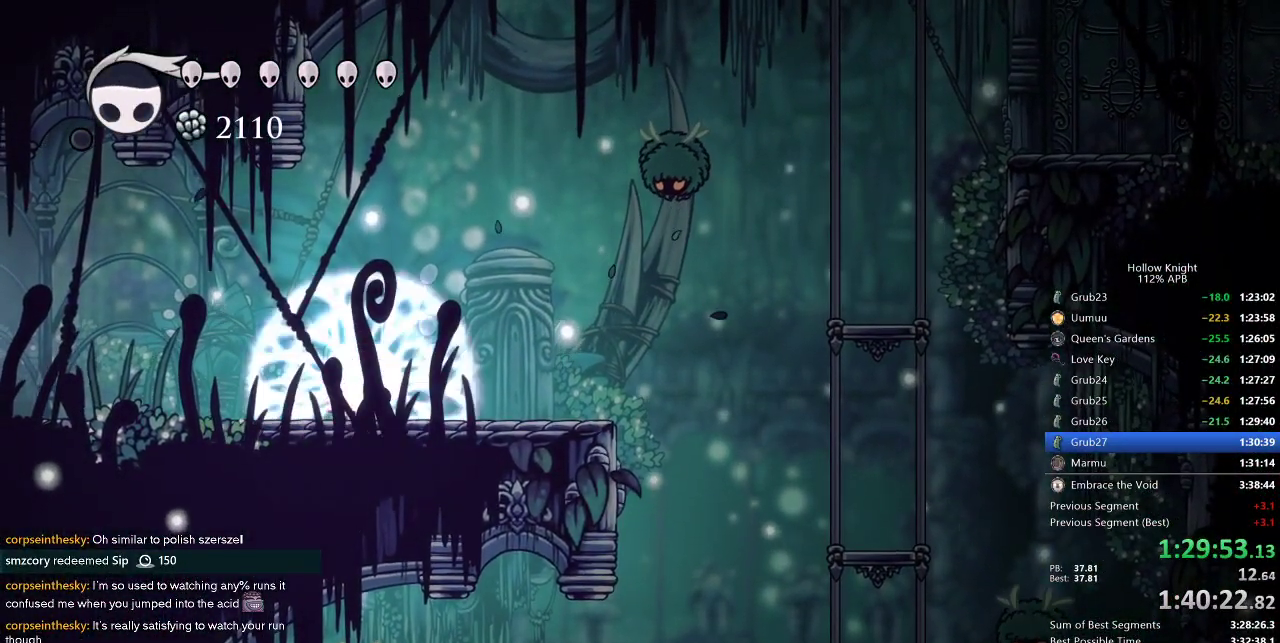
{"keys": [], "events": [[334, "dnail", "up"], [334, "down", "up"]]}
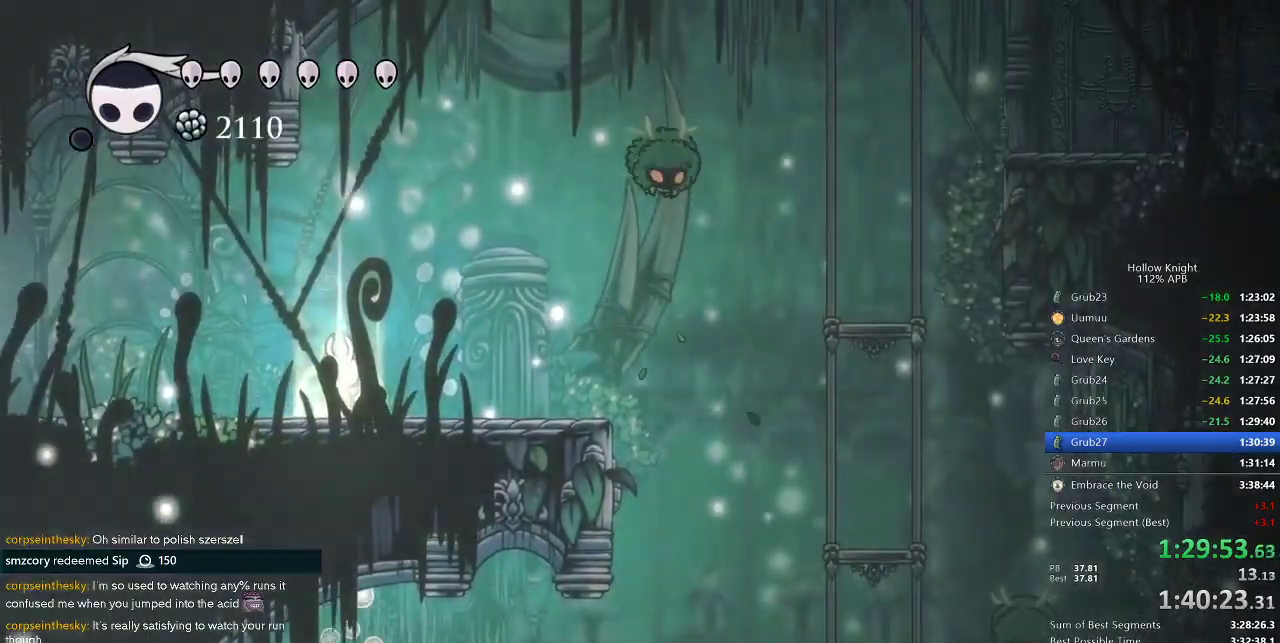
{"keys": ["cdash"], "events": [[17, "left", "down"], [100, "cdash", "down"], [150, "left", "up"]]}
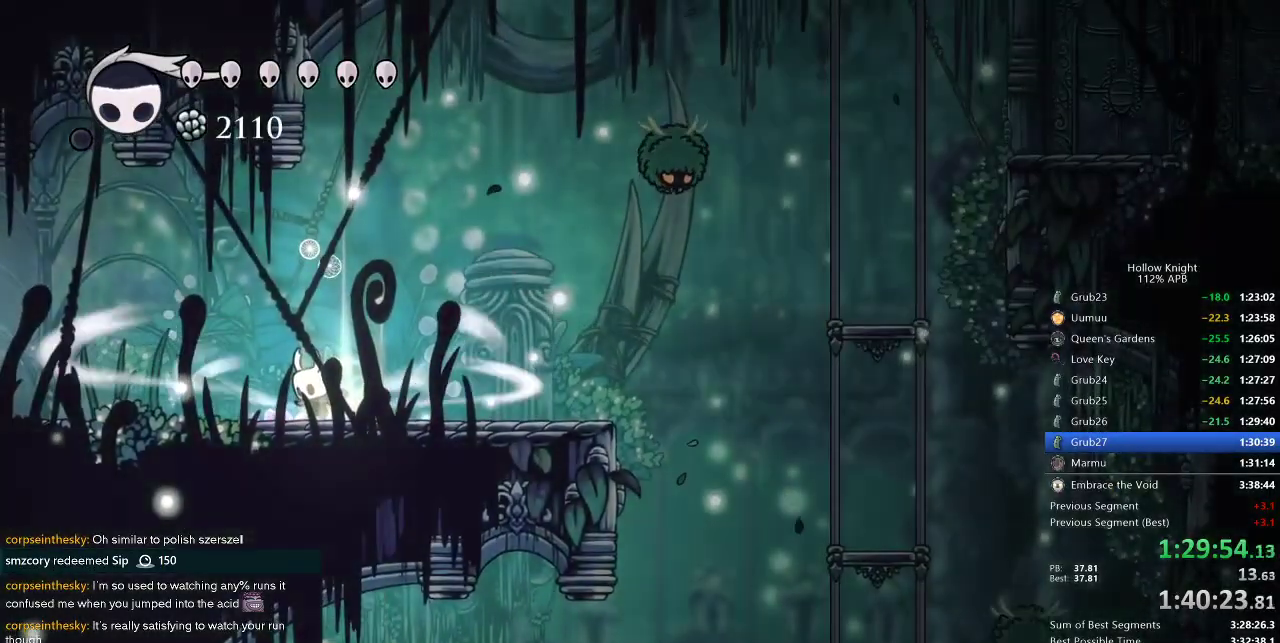
{"keys": ["cdash", "left"], "events": [[500, "left", "down"]]}
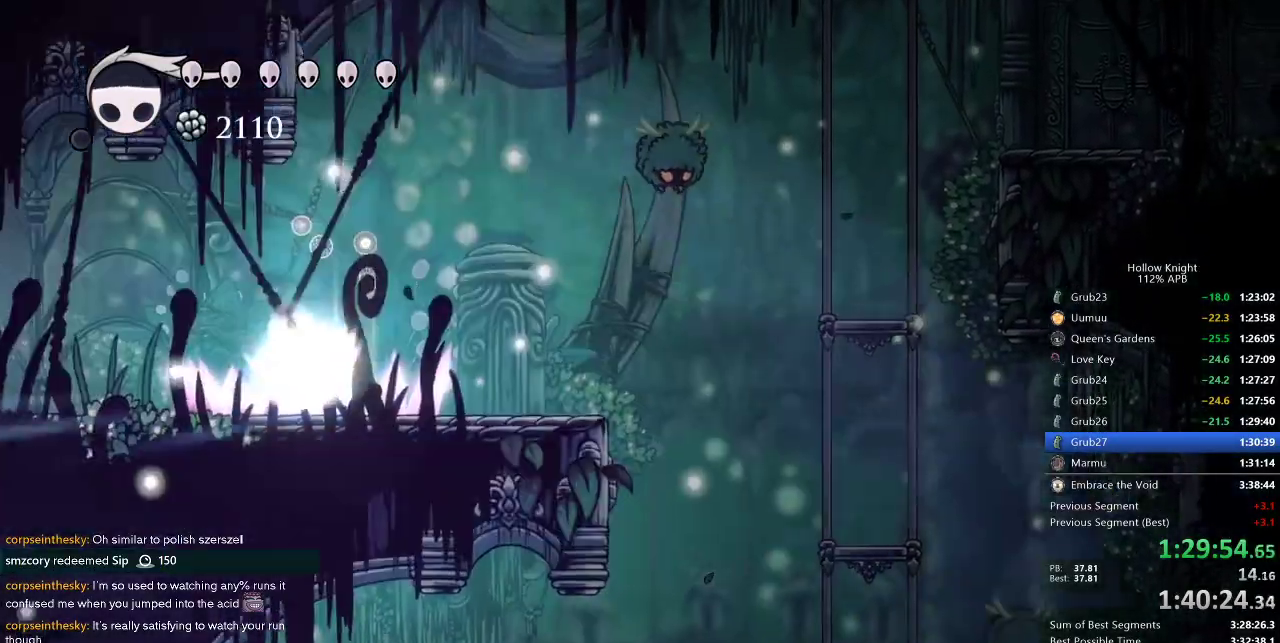
{"keys": ["left"], "events": [[67, "cdash", "up"]]}
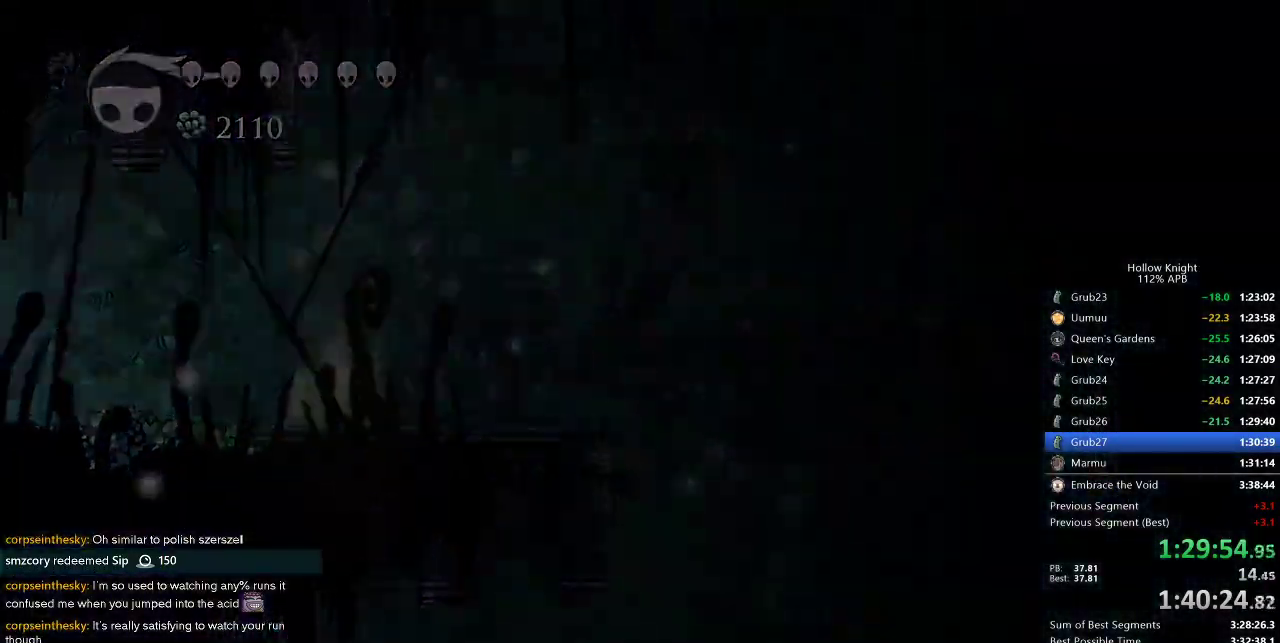
{"keys": ["left"], "events": []}
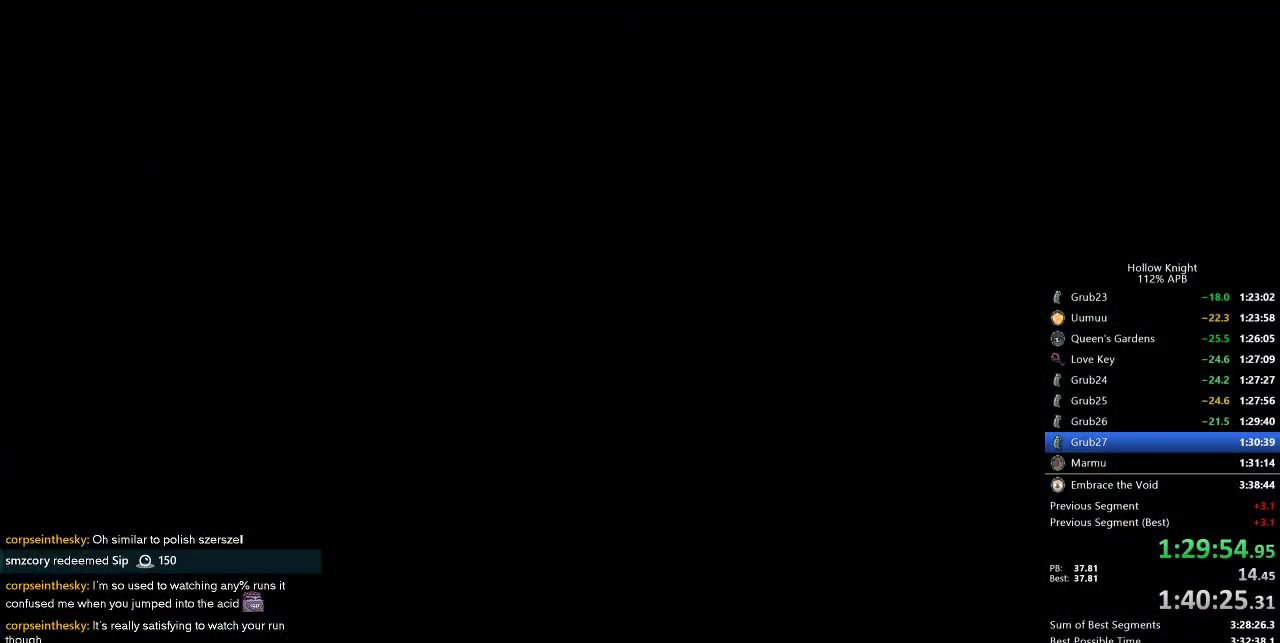
{"keys": ["left"], "events": []}
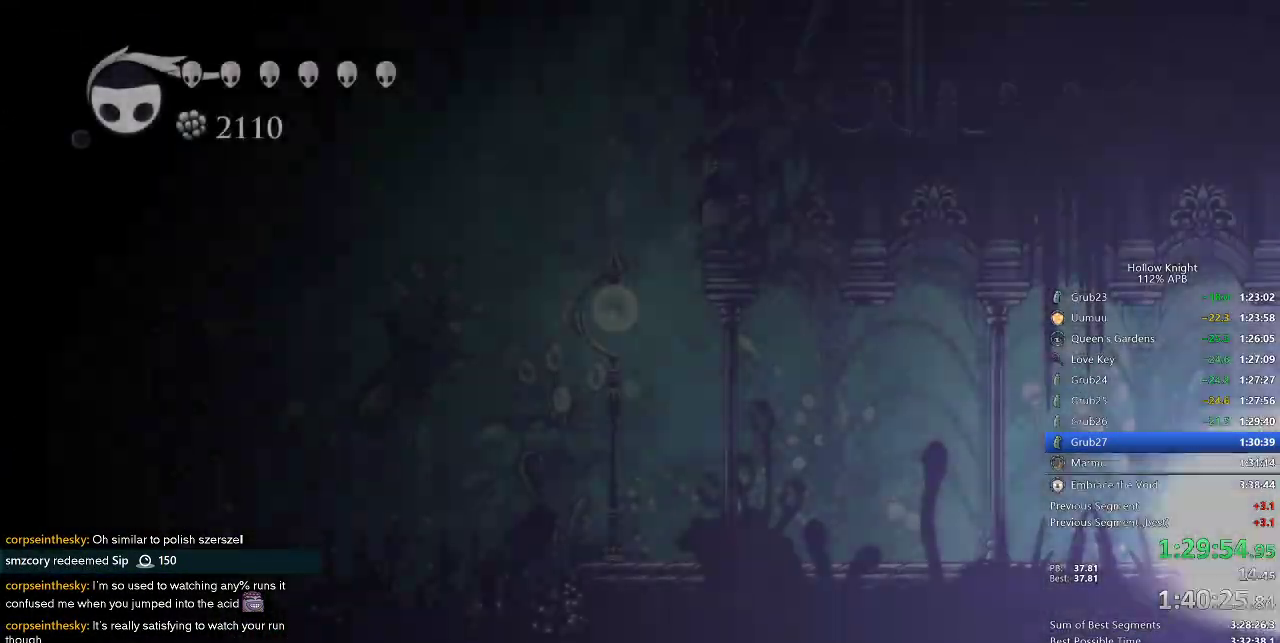
{"keys": ["left"], "events": []}
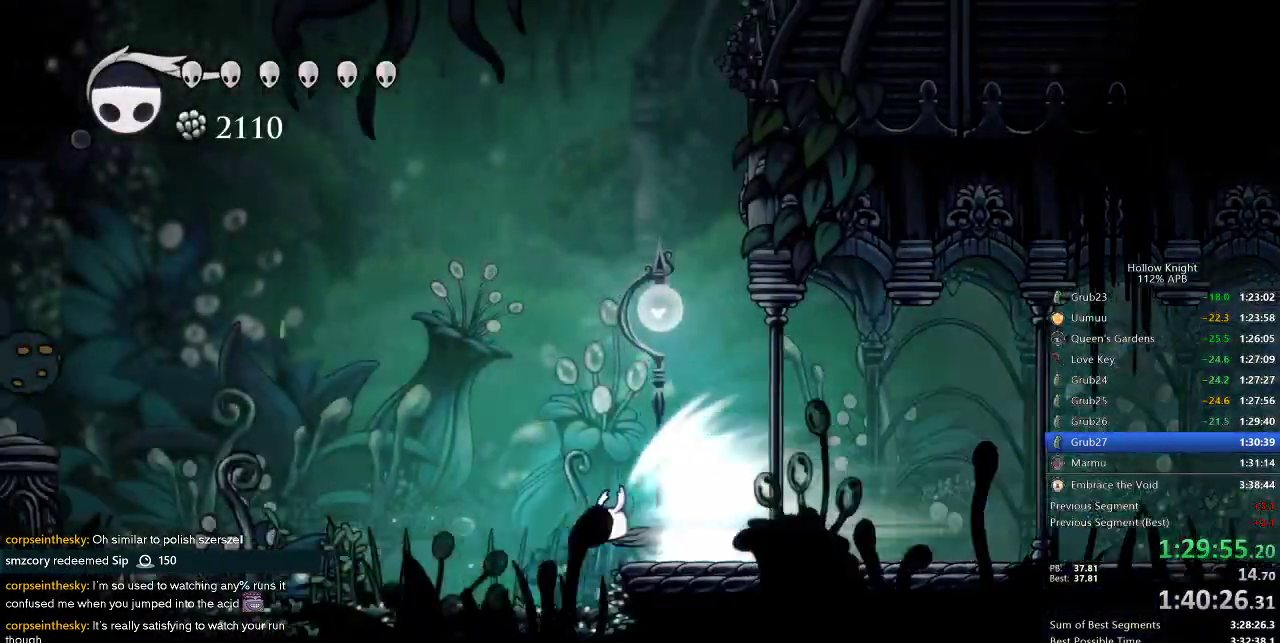
{"keys": ["left"], "events": []}
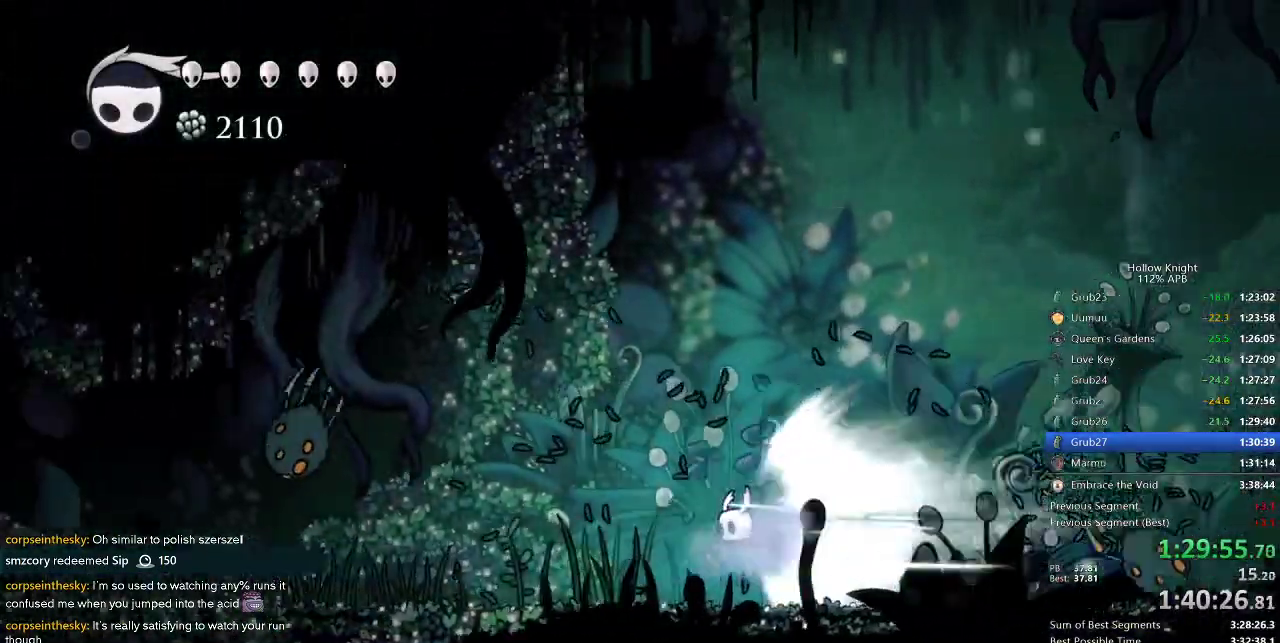
{"keys": [], "events": [[300, "dash", "down"], [400, "dash", "up"], [434, "left", "up"]]}
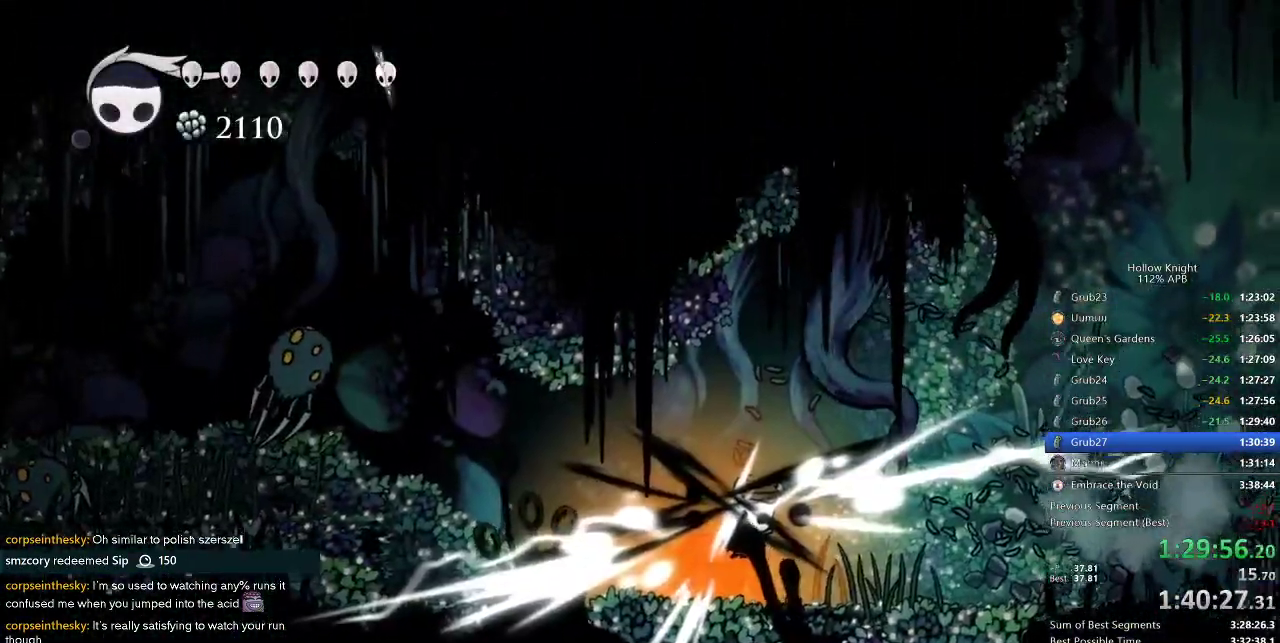
{"keys": ["left"], "events": [[217, "left", "down"]]}
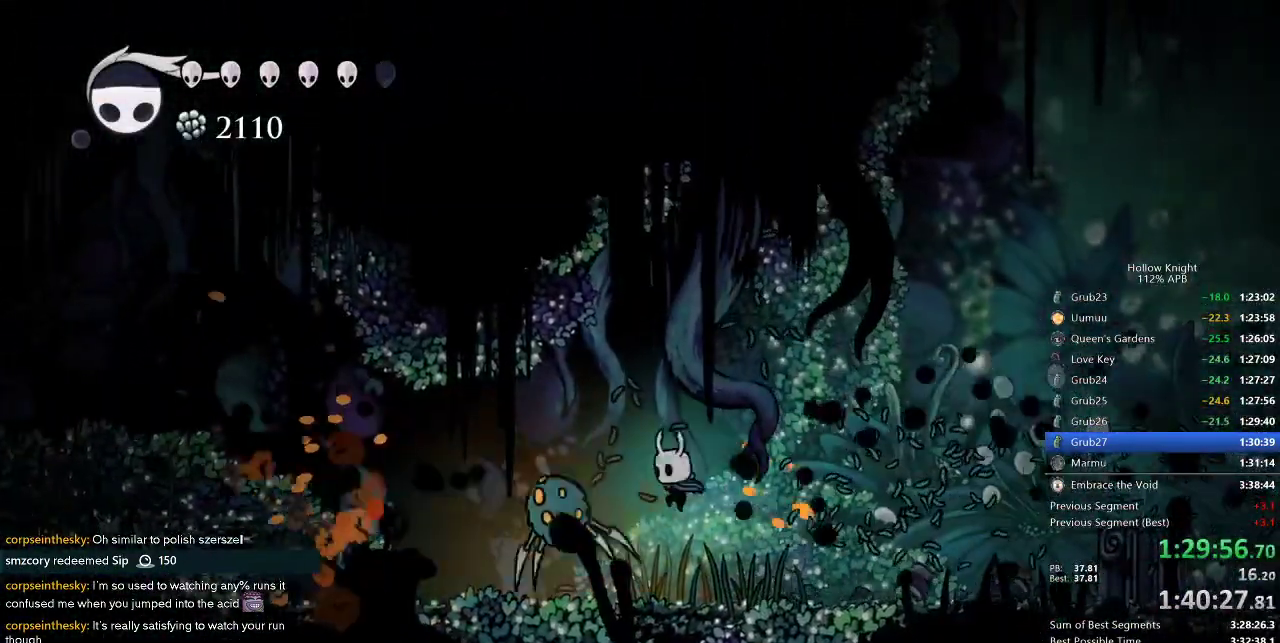
{"keys": ["left"], "events": [[284, "dash", "down"], [417, "dash", "up"]]}
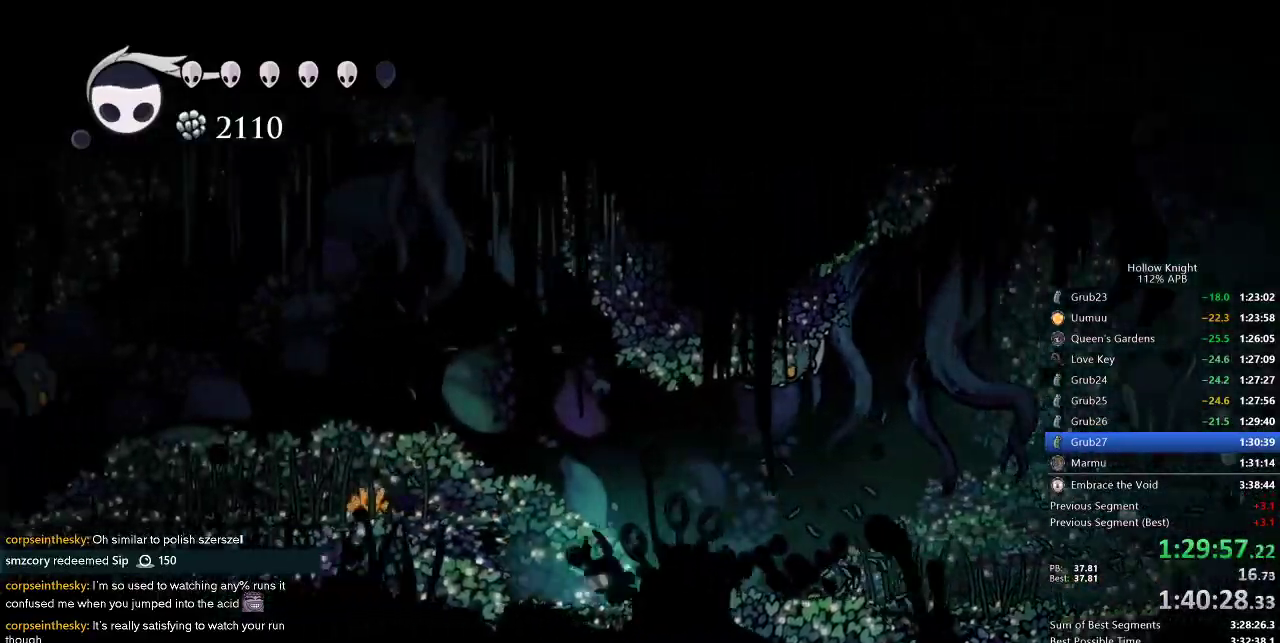
{"keys": ["left"], "events": [[67, "jump", "down"], [267, "dash", "down"], [300, "jump", "up"], [400, "dash", "up"]]}
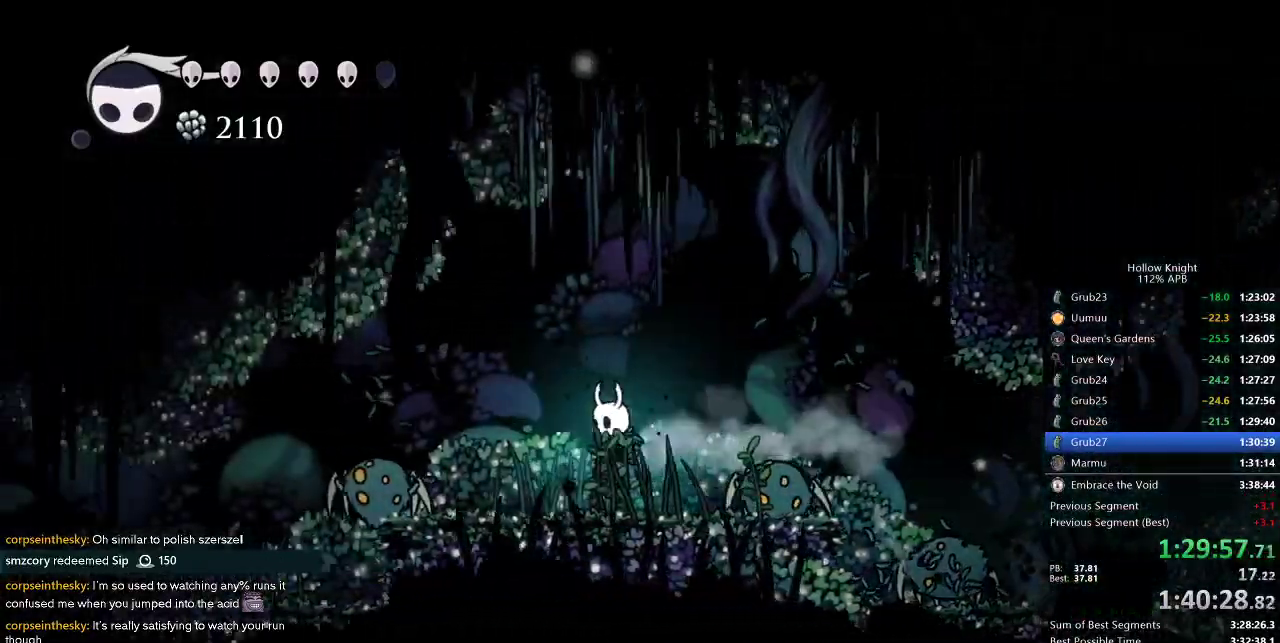
{"keys": ["dash", "left"], "events": [[234, "up", "down"], [267, "nail", "down"], [367, "nail", "up"], [367, "up", "up"], [467, "dash", "down"]]}
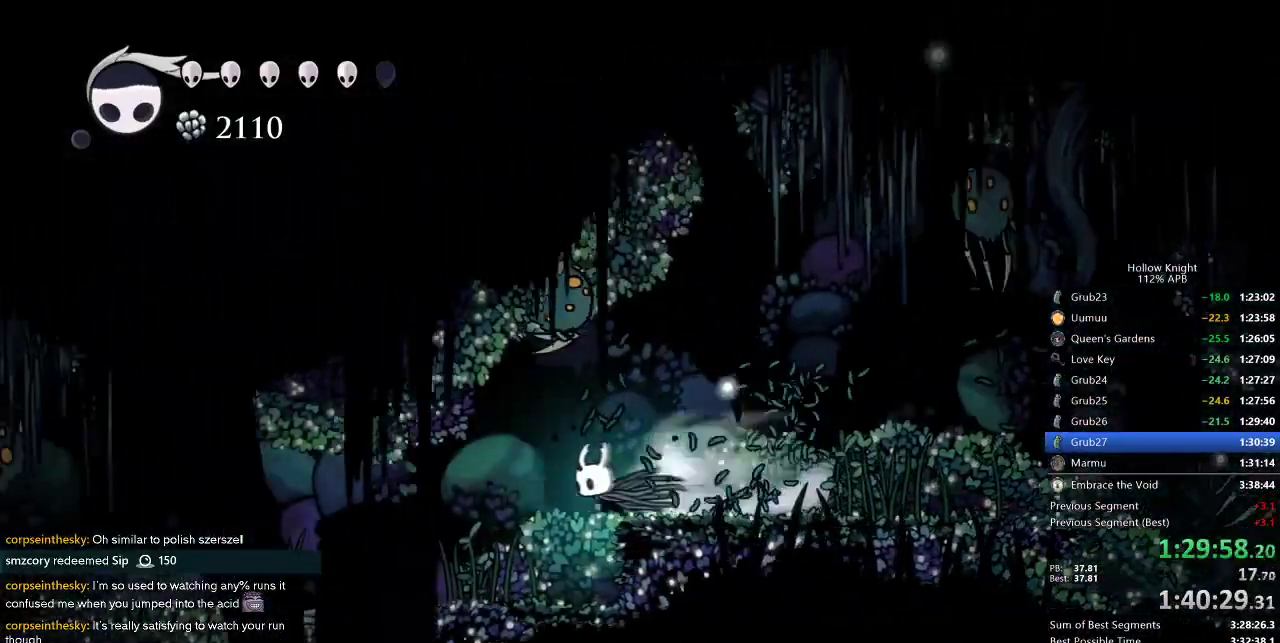
{"keys": ["left"], "events": [[50, "dash", "up"]]}
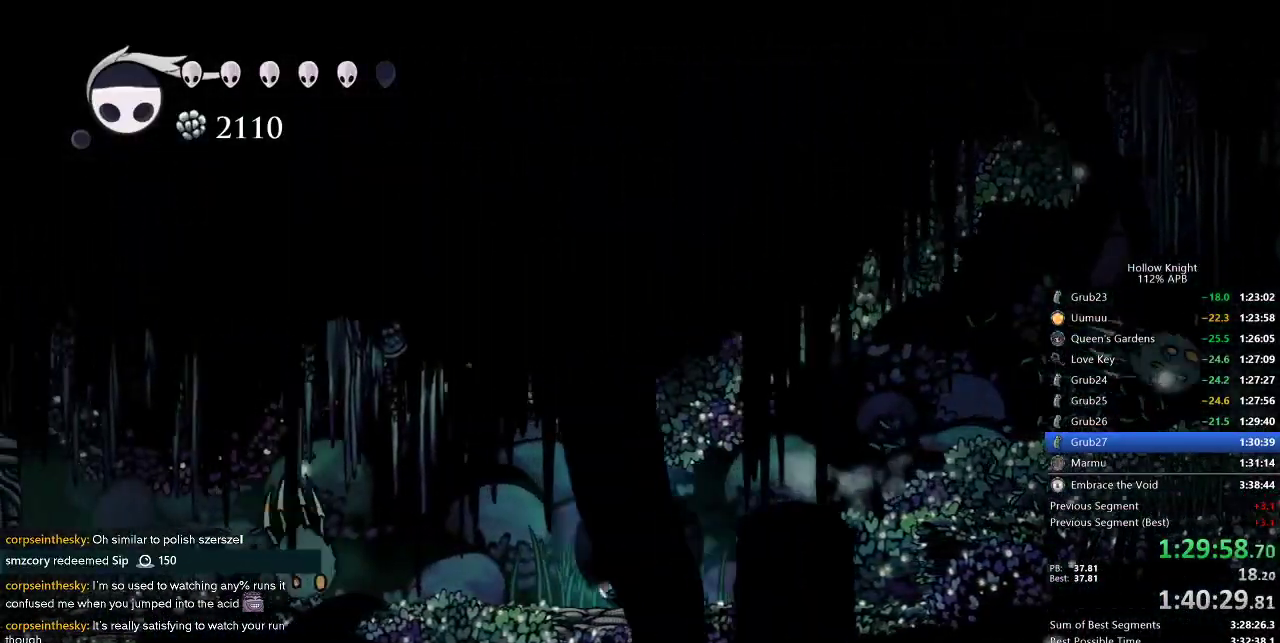
{"keys": [], "events": [[17, "dash", "down"], [117, "dash", "up"], [167, "left", "up"], [300, "nail", "down"], [434, "nail", "up"]]}
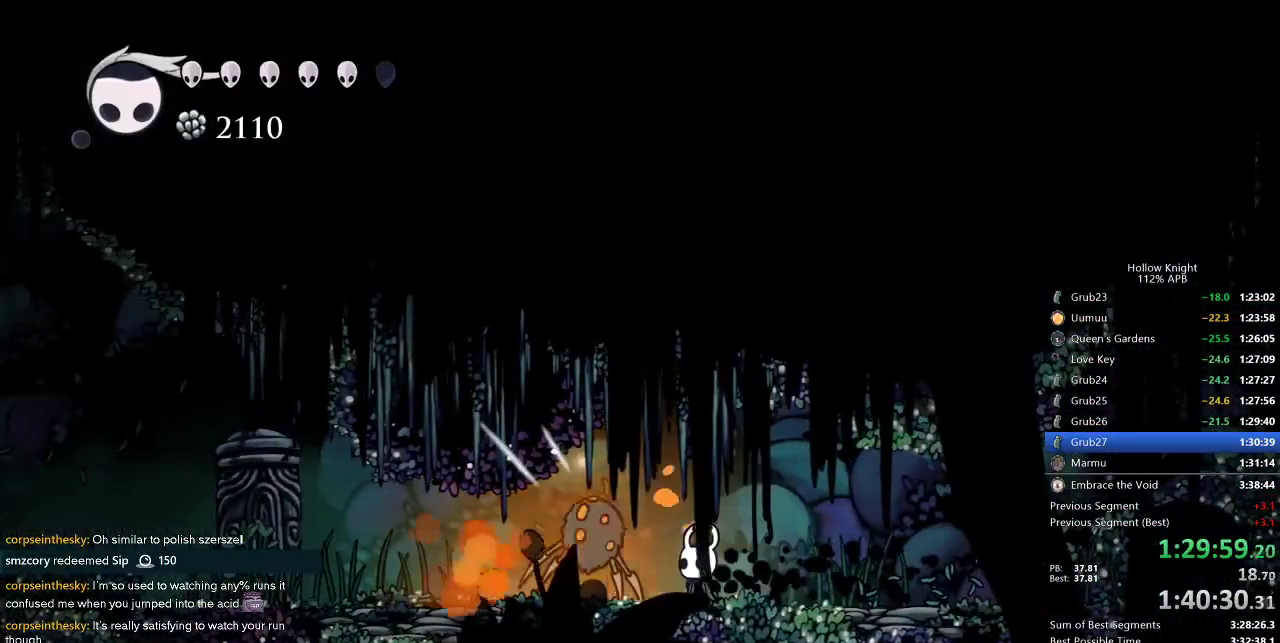
{"keys": ["left"], "events": [[134, "left", "down"], [184, "dash", "down"], [267, "dash", "up"]]}
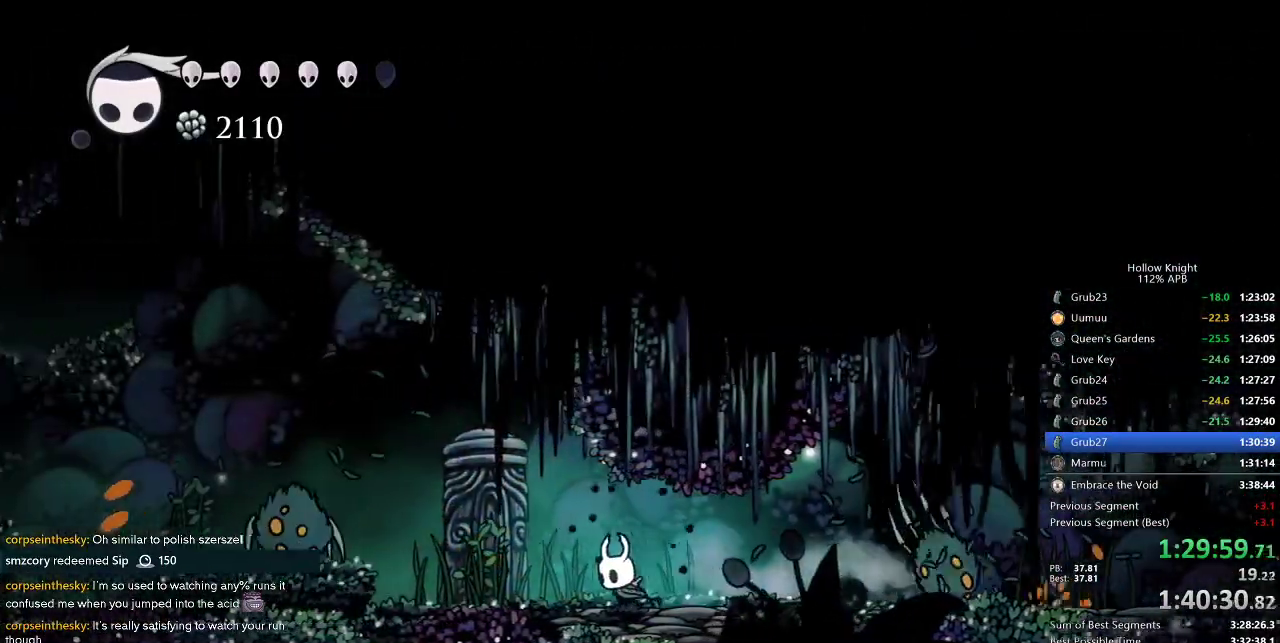
{"keys": ["jump", "left"], "events": [[384, "jump", "down"]]}
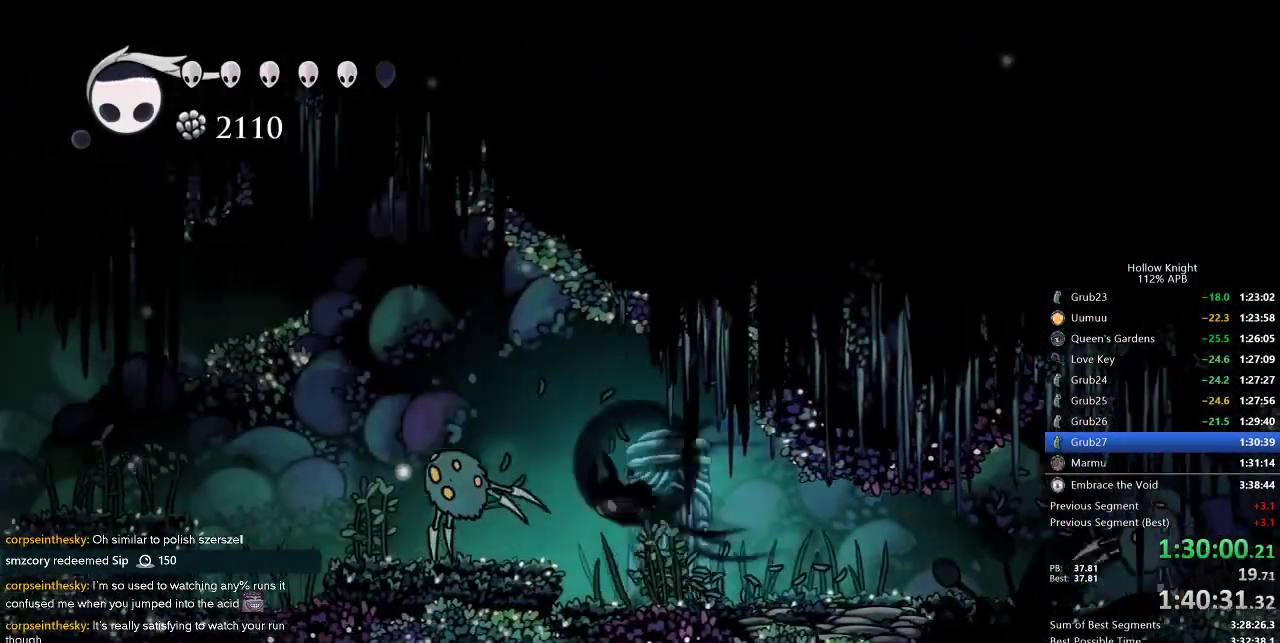
{"keys": ["left"], "events": [[17, "dash", "down"], [17, "jump", "up"], [117, "dash", "up"]]}
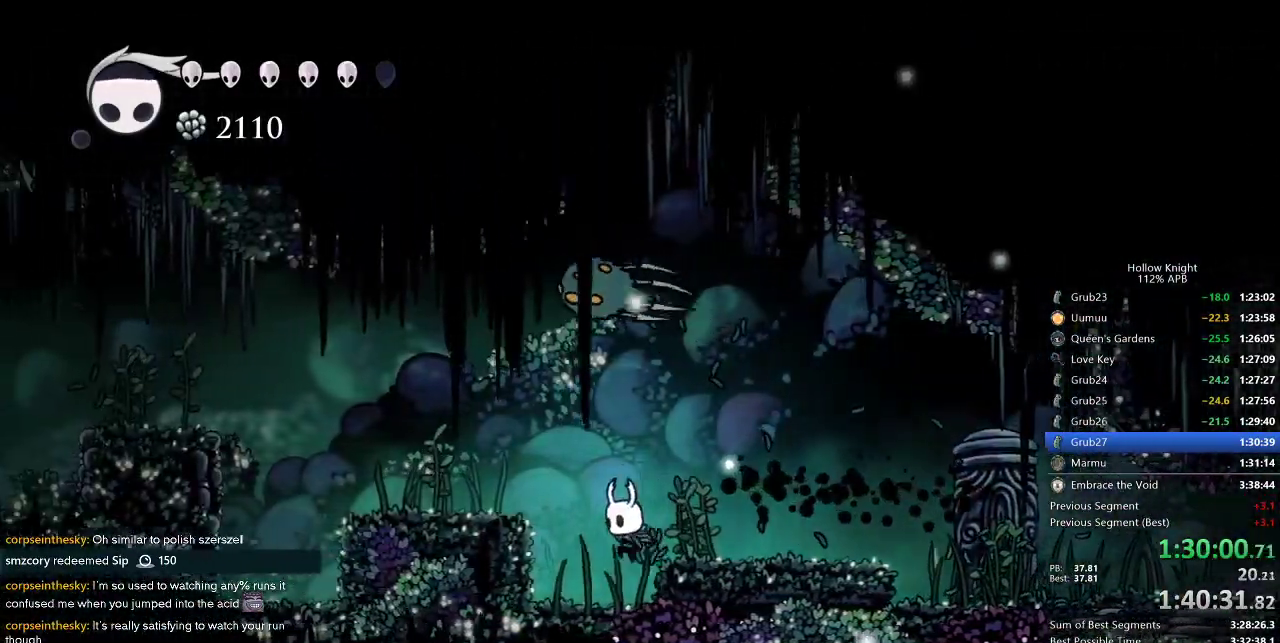
{"keys": ["jump"], "events": [[134, "left", "up"], [317, "jump", "down"]]}
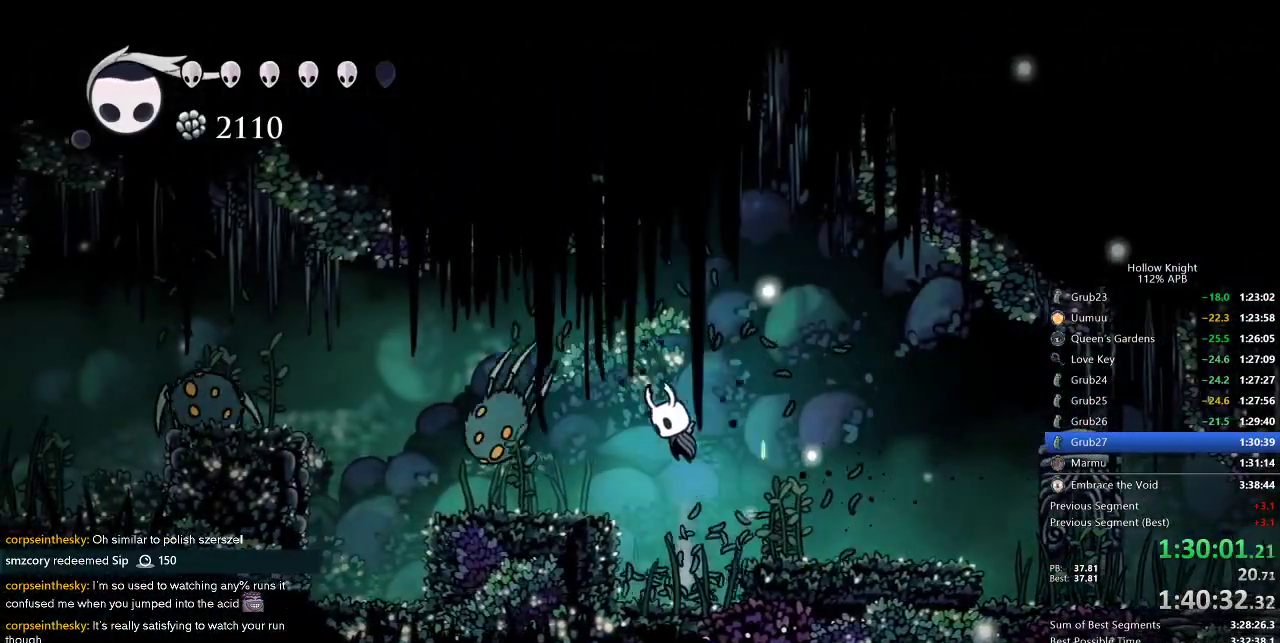
{"keys": ["left"], "events": [[17, "left", "down"], [150, "jump", "up"], [200, "dash", "down"], [384, "dash", "up"]]}
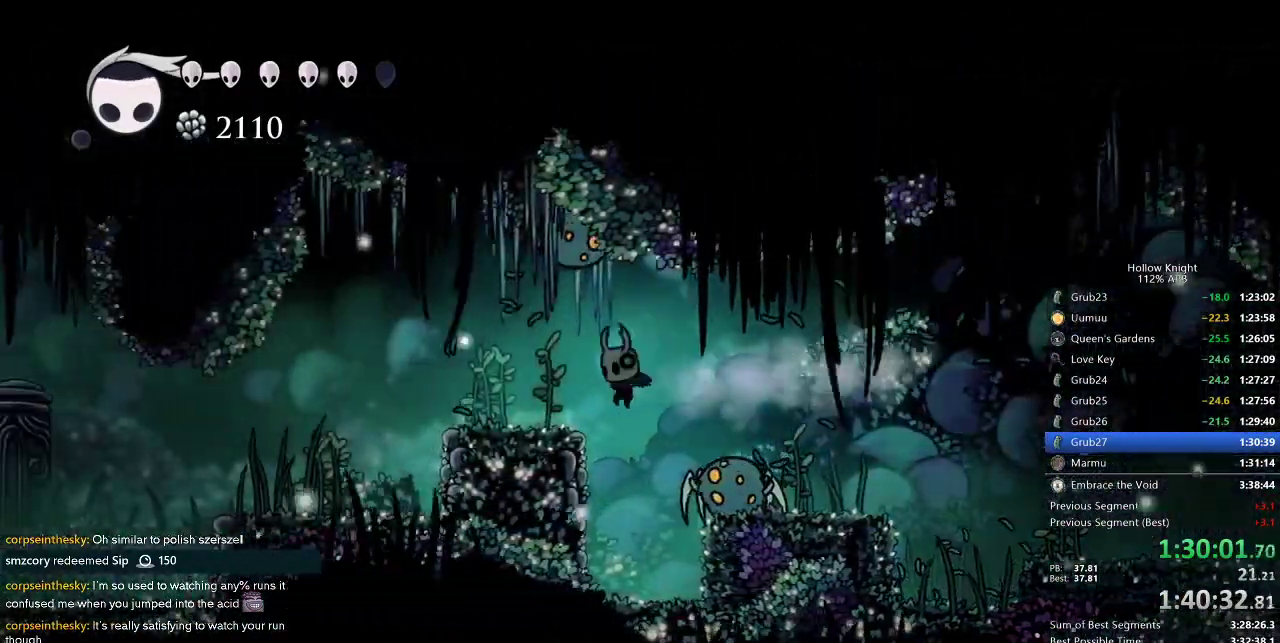
{"keys": ["left"], "events": [[217, "jump", "down"], [300, "jump", "up"]]}
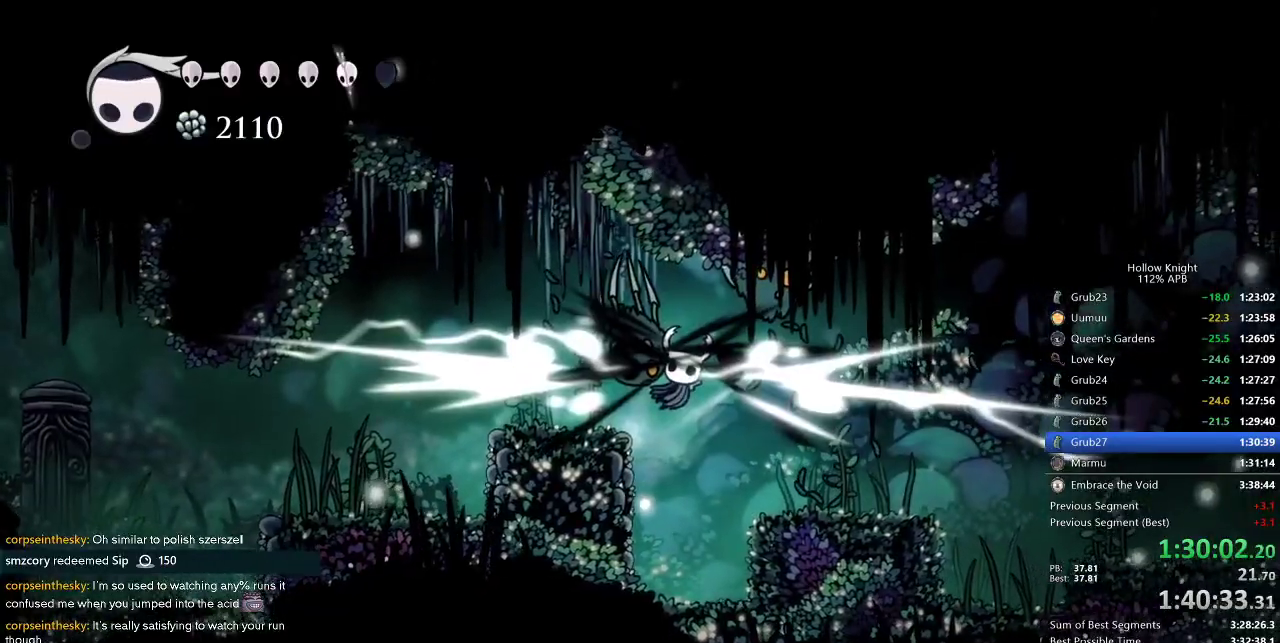
{"keys": ["dash", "left"], "events": [[500, "dash", "down"]]}
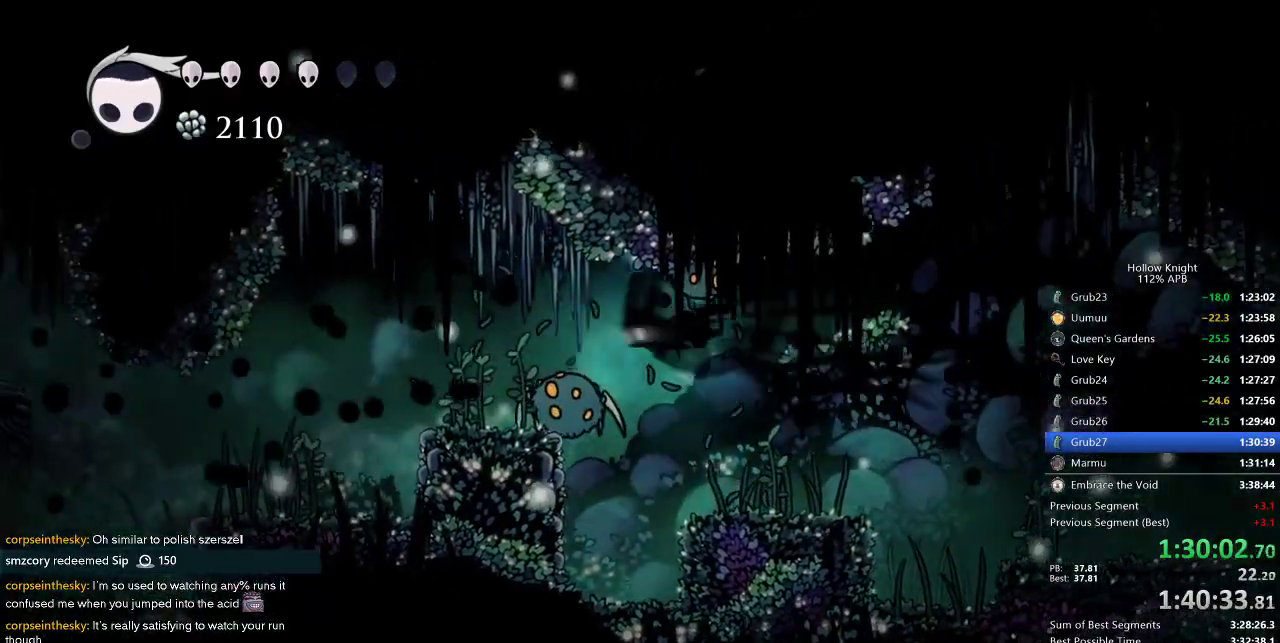
{"keys": ["left"], "events": [[100, "dash", "up"]]}
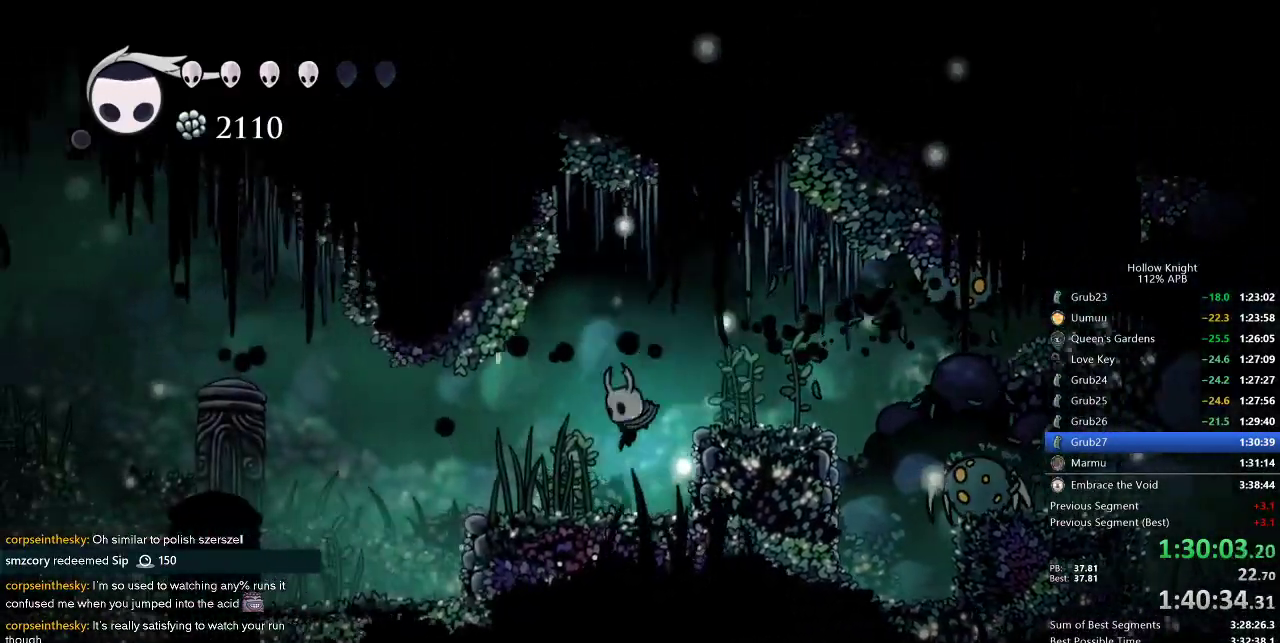
{"keys": ["left"], "events": [[150, "dash", "down"], [250, "dash", "up"]]}
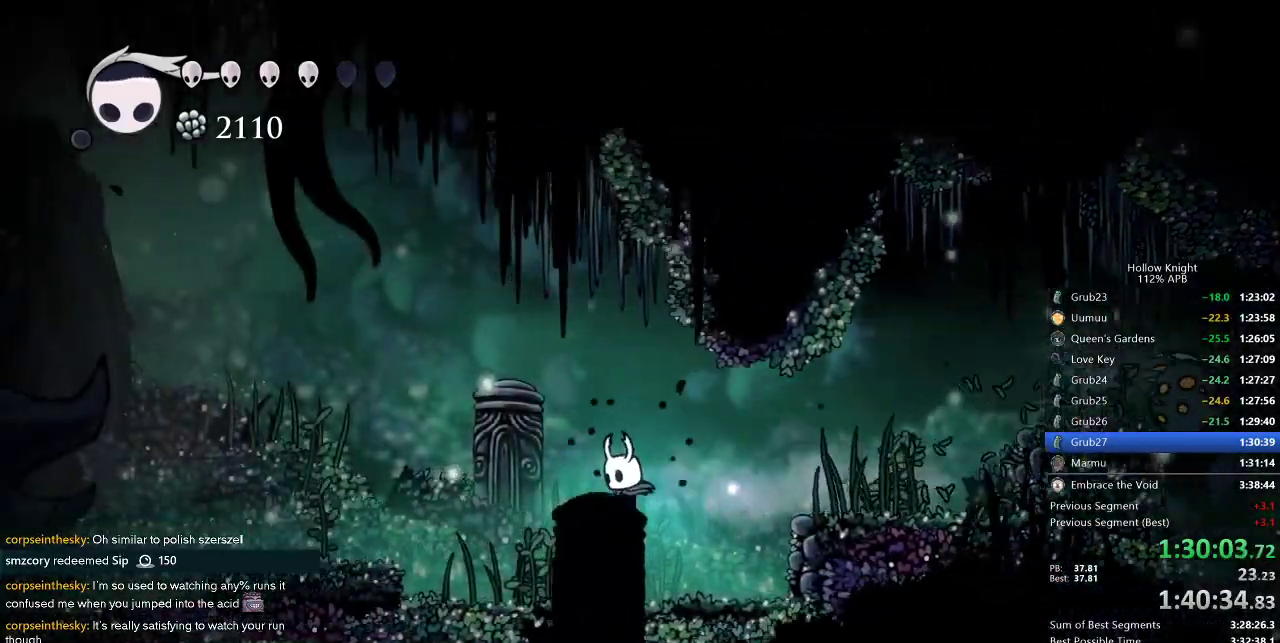
{"keys": ["left"], "events": [[317, "jump", "down"], [467, "jump", "up"]]}
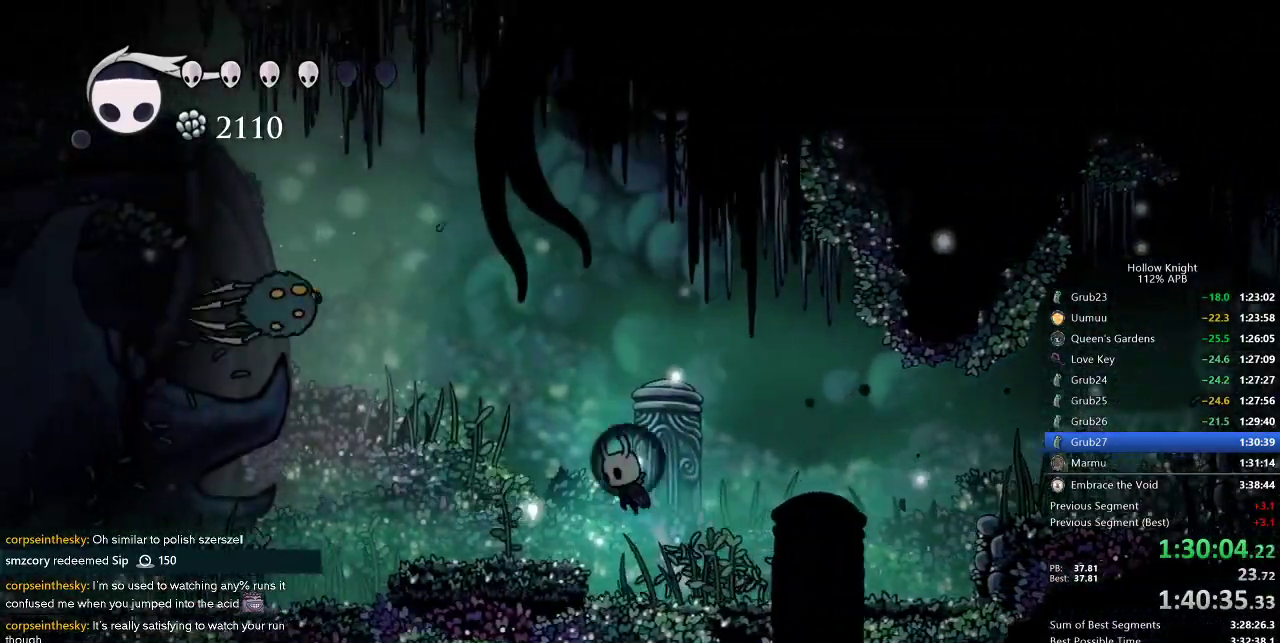
{"keys": ["jump", "right"], "events": [[200, "left", "up"], [284, "right", "down"], [334, "right", "up"], [384, "right", "down"], [484, "jump", "down"]]}
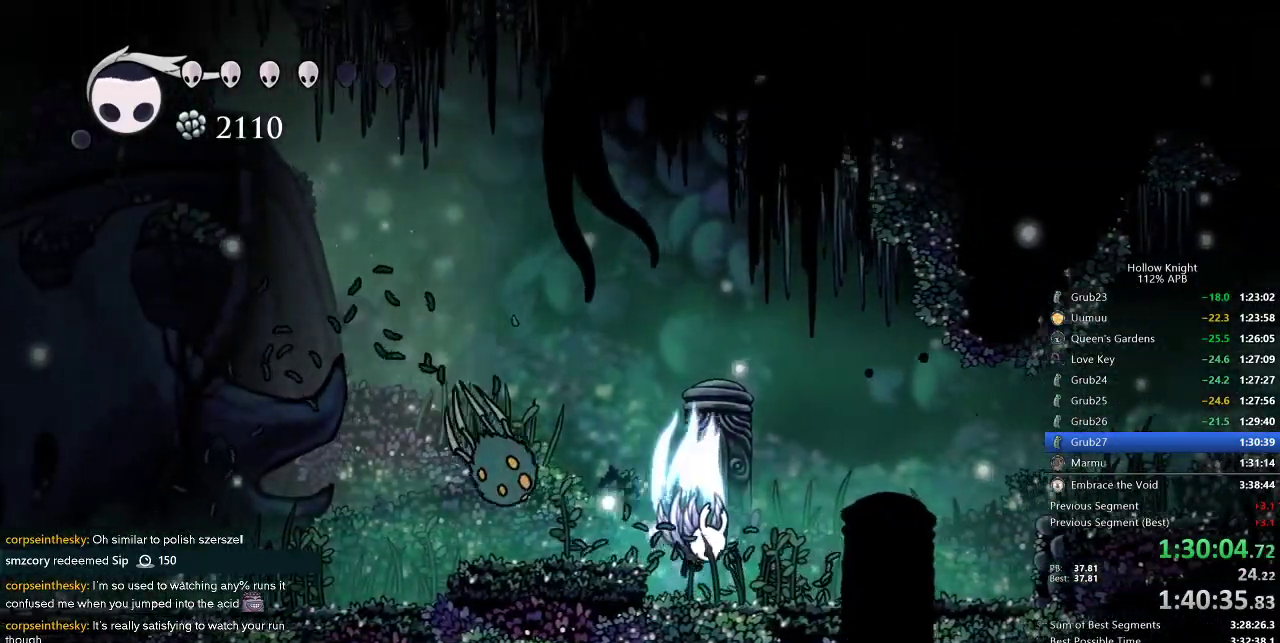
{"keys": ["left"], "events": [[67, "left", "down"], [67, "right", "up"], [267, "dash", "down"], [300, "jump", "up"], [434, "dash", "up"]]}